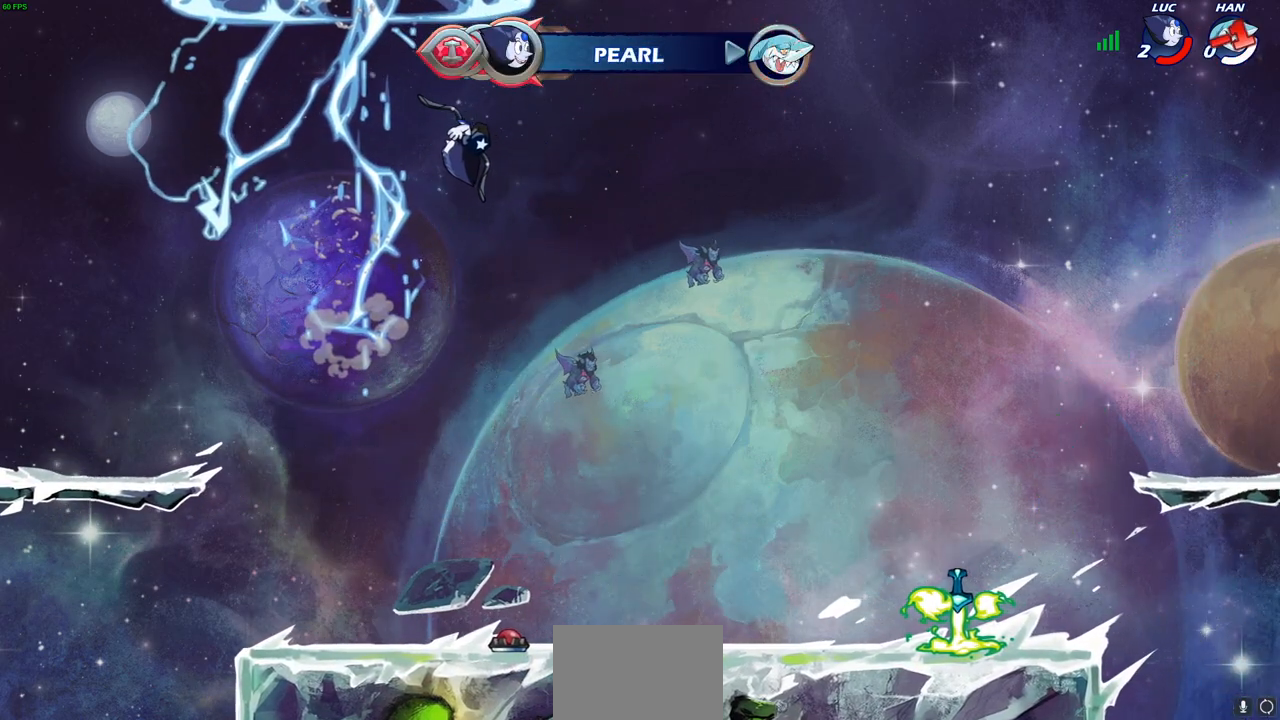
Gameplay with a controller (PlayStation layout); each line is a JSON object with the inputs held at the frame after it. "events" lists button and stick changes between this image and that frame as [ms after this image, input, new state], when the widget could be followed in between.
{"buttons": [], "left_stick": "center", "right_stick": "center", "events": []}
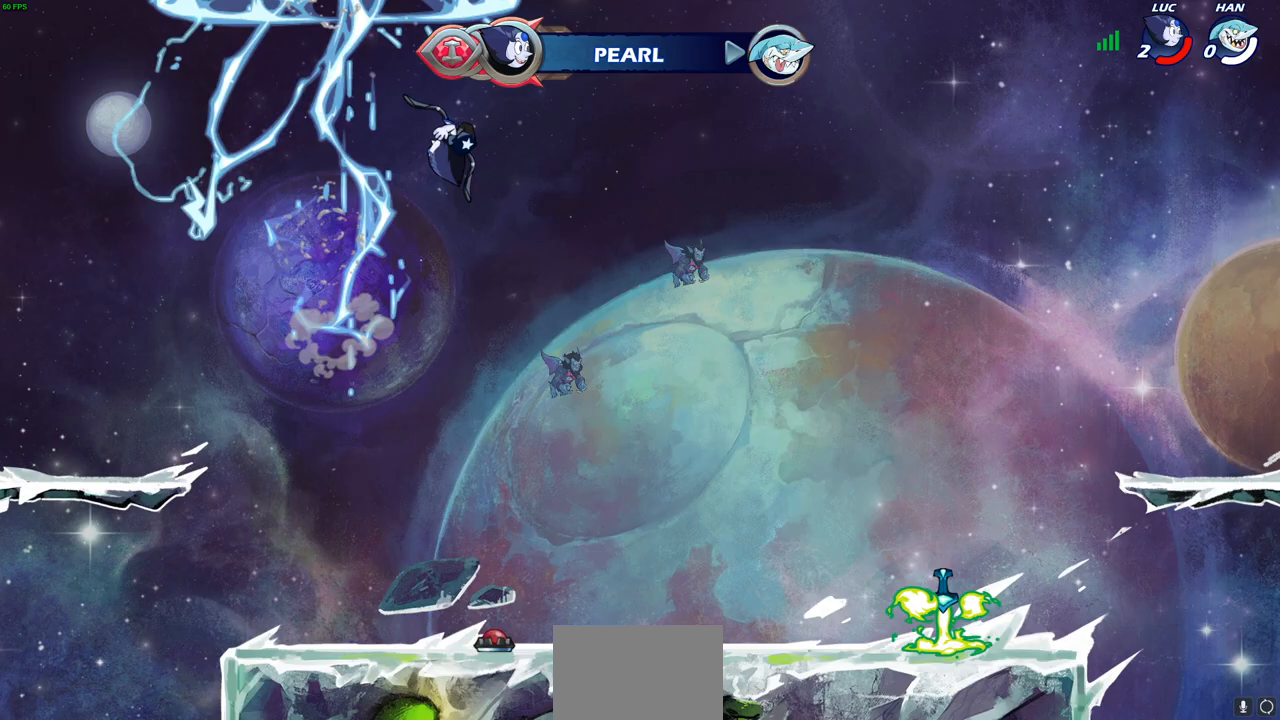
{"buttons": [], "left_stick": "center", "right_stick": "center", "events": []}
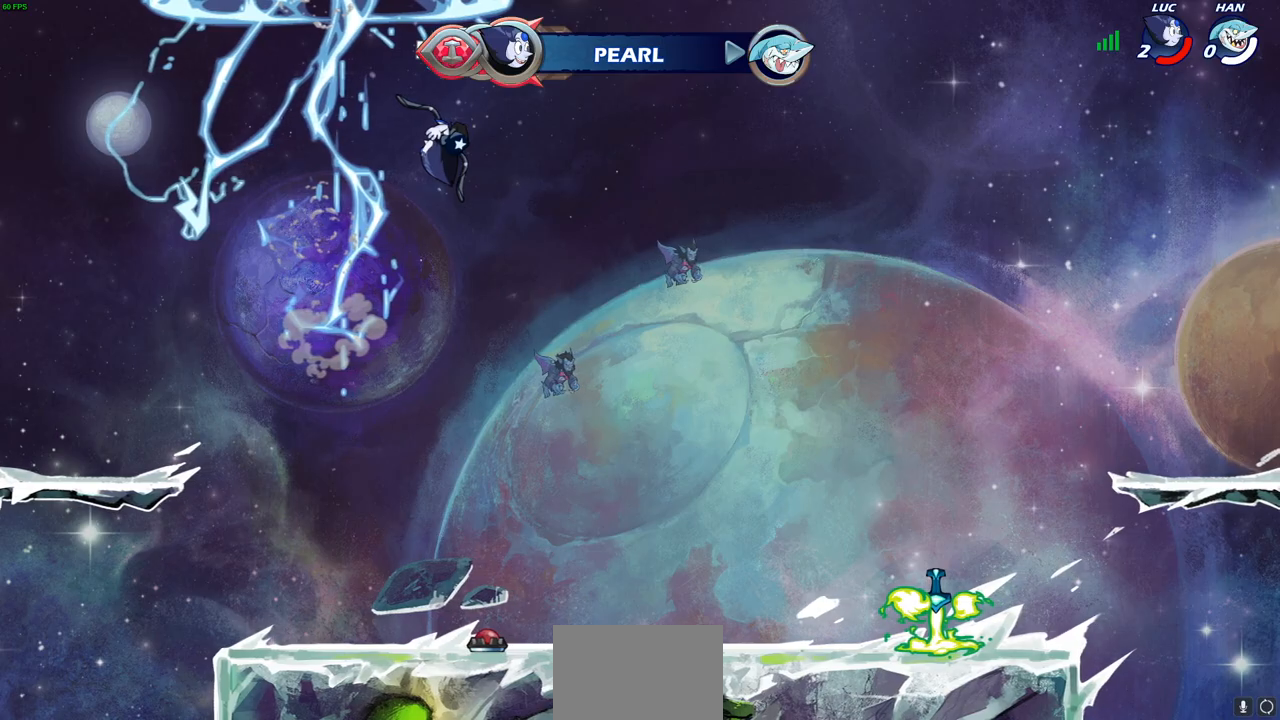
{"buttons": [], "left_stick": "center", "right_stick": "center", "events": []}
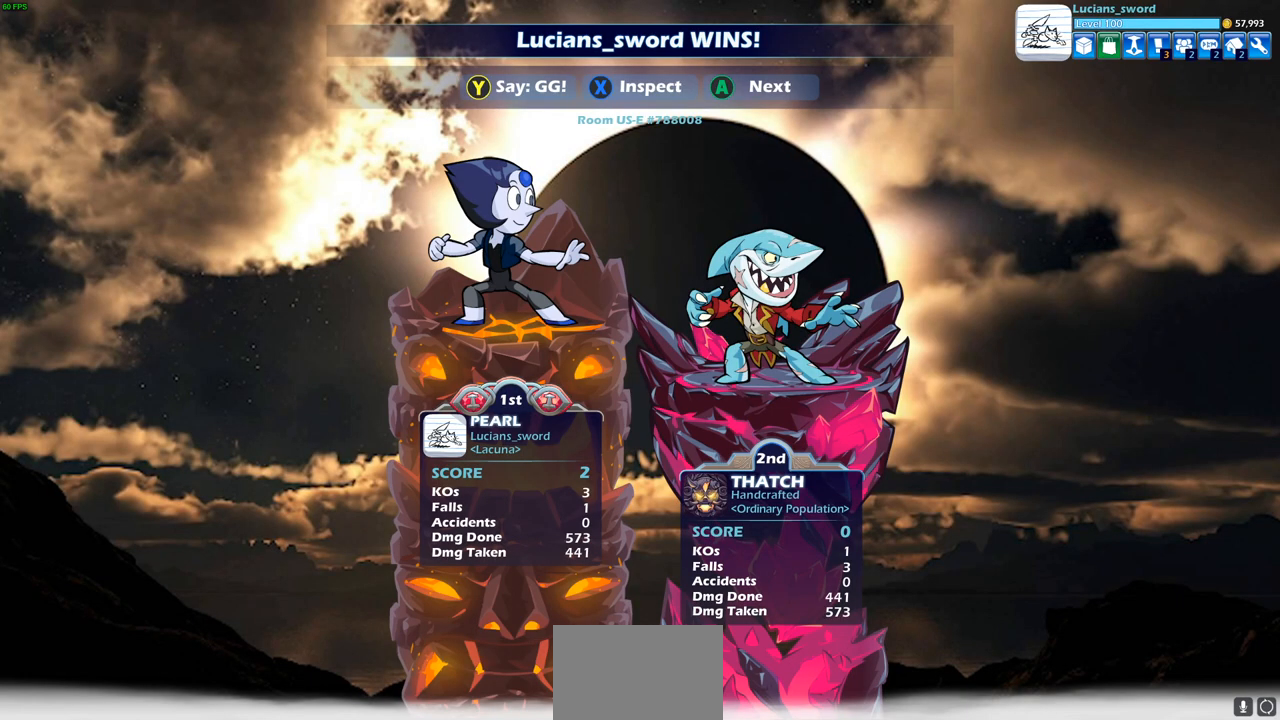
{"buttons": [], "left_stick": "center", "right_stick": "center", "events": []}
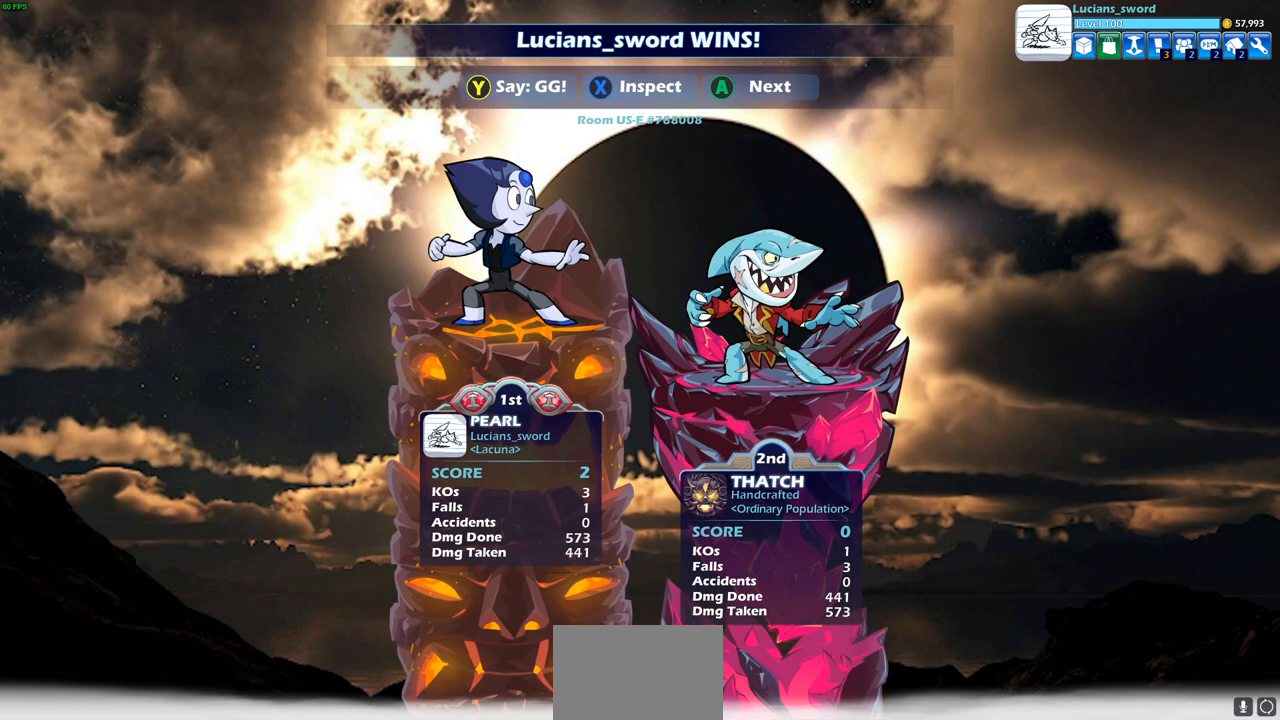
{"buttons": [], "left_stick": "center", "right_stick": "center", "events": []}
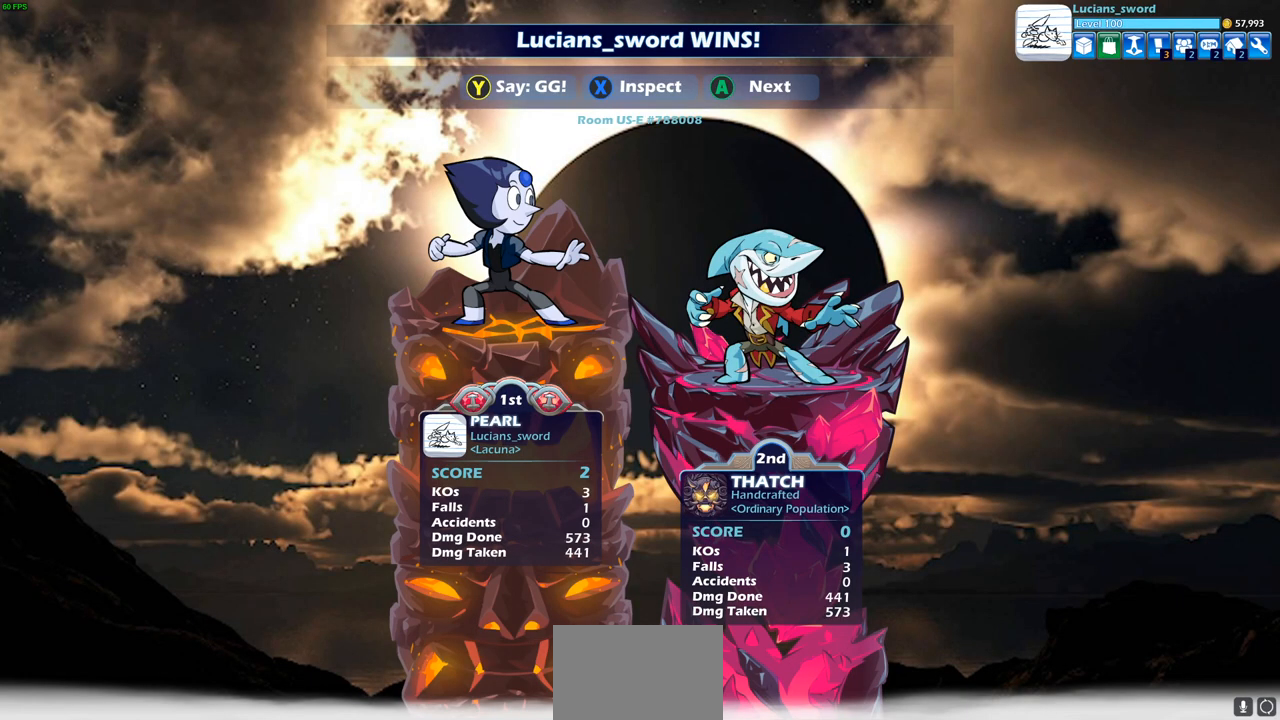
{"buttons": [], "left_stick": "center", "right_stick": "center", "events": []}
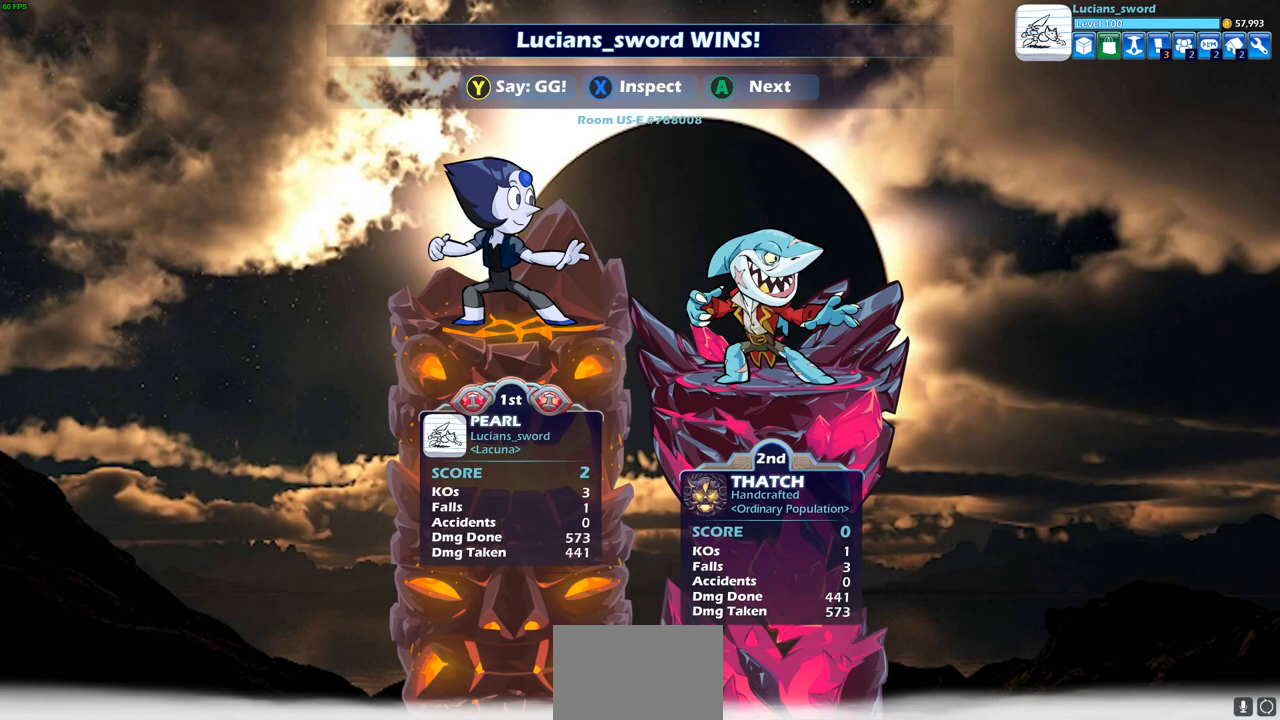
{"buttons": [], "left_stick": "center", "right_stick": "center", "events": []}
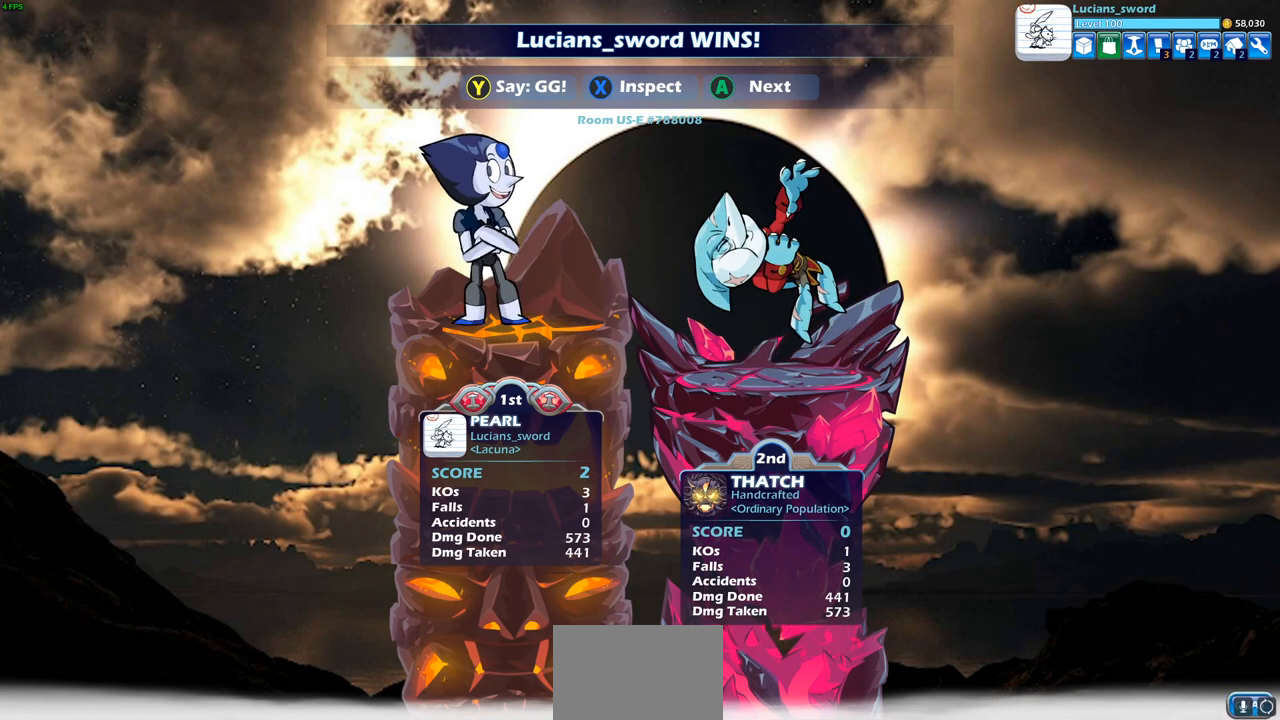
{"buttons": [], "left_stick": "center", "right_stick": "center", "events": []}
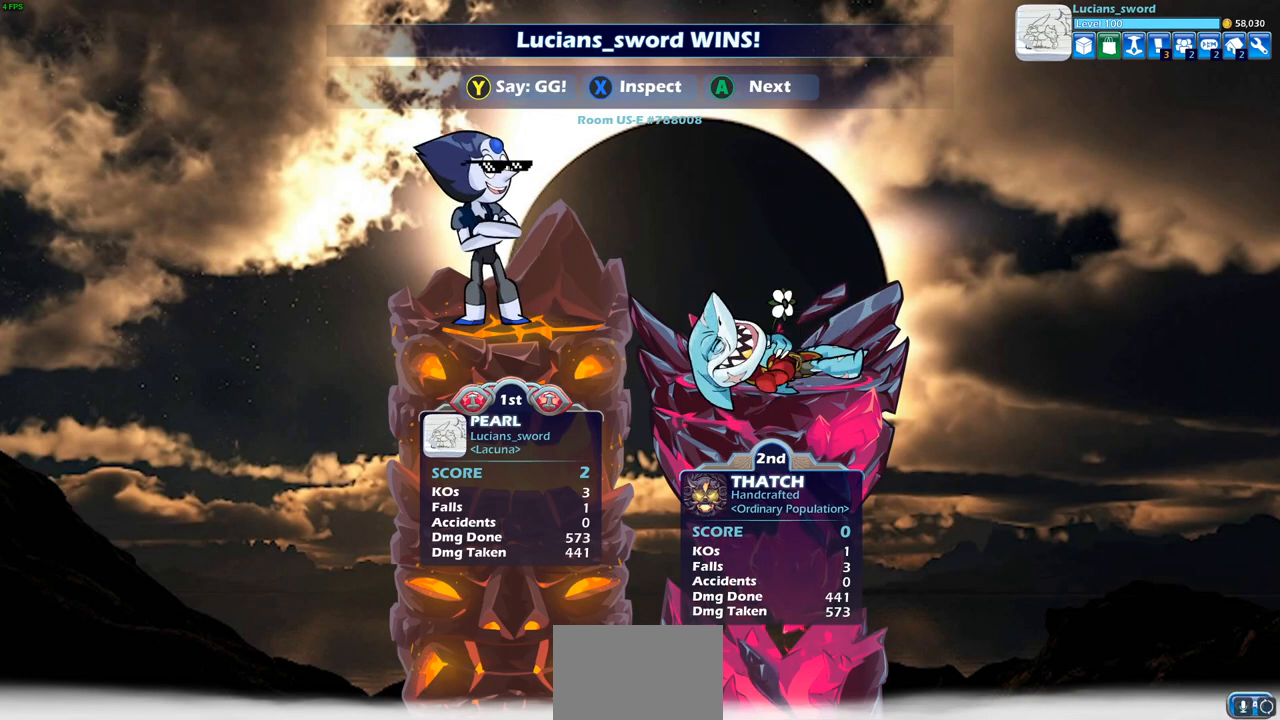
{"buttons": [], "left_stick": "center", "right_stick": "center", "events": [[150, "TRIANGLE", "down"], [283, "TRIANGLE", "up"], [367, "TRIANGLE", "down"], [450, "TRIANGLE", "up"]]}
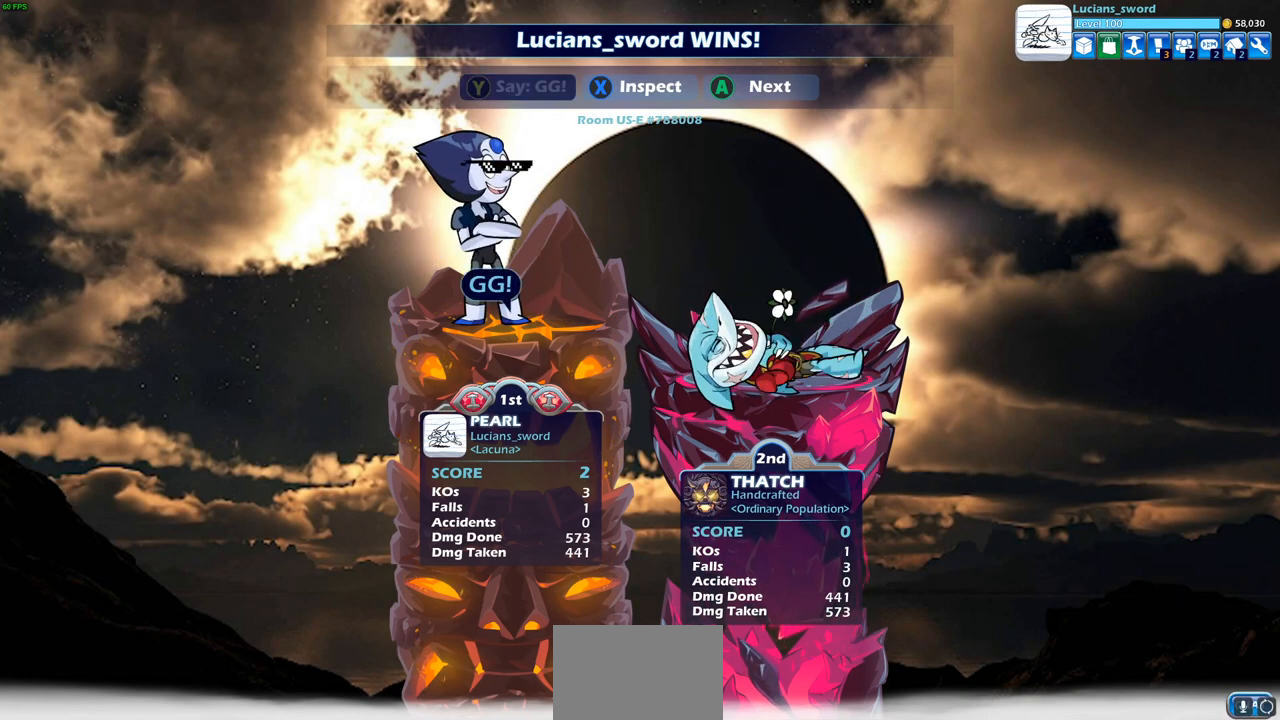
{"buttons": [], "left_stick": "center", "right_stick": "center", "events": [[50, "TRIANGLE", "down"], [117, "TRIANGLE", "up"], [300, "CROSS", "down"], [417, "CROSS", "up"]]}
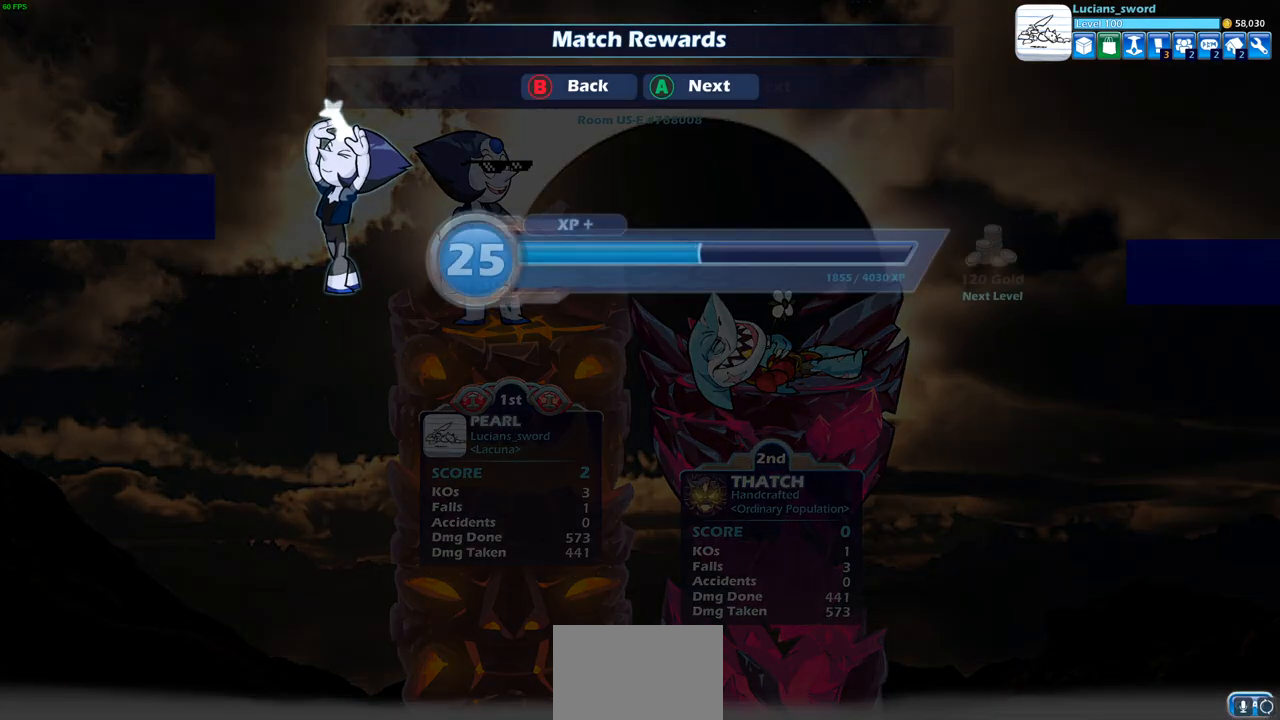
{"buttons": [], "left_stick": "center", "right_stick": "center", "events": [[67, "CROSS", "down"], [183, "CROSS", "up"], [367, "CROSS", "down"], [483, "CROSS", "up"]]}
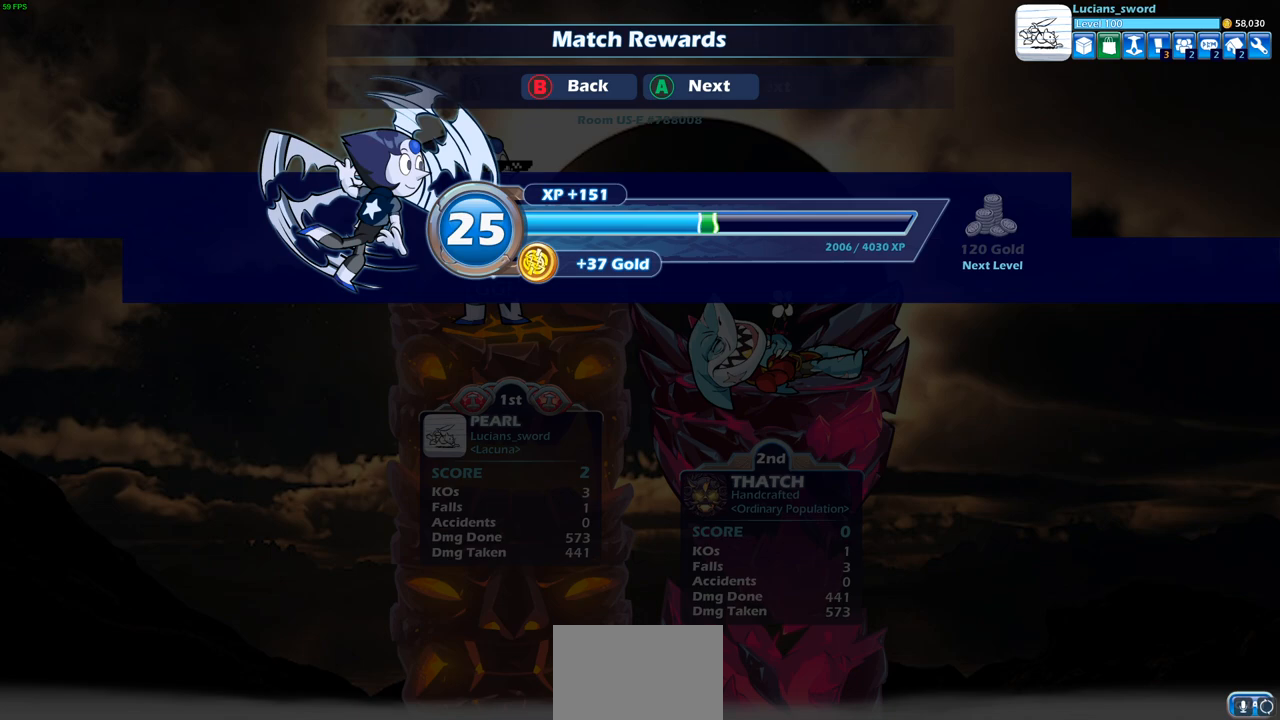
{"buttons": [], "left_stick": "center", "right_stick": "center", "events": []}
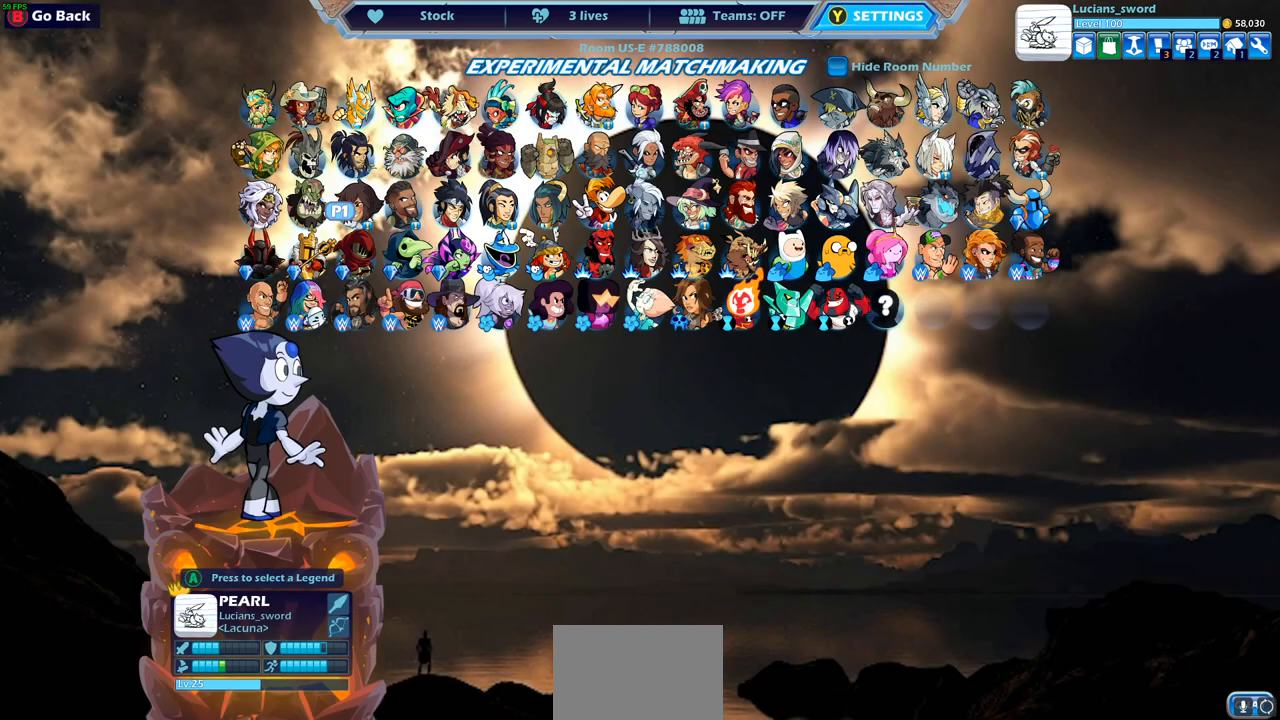
{"buttons": [], "left_stick": "center", "right_stick": "center", "events": []}
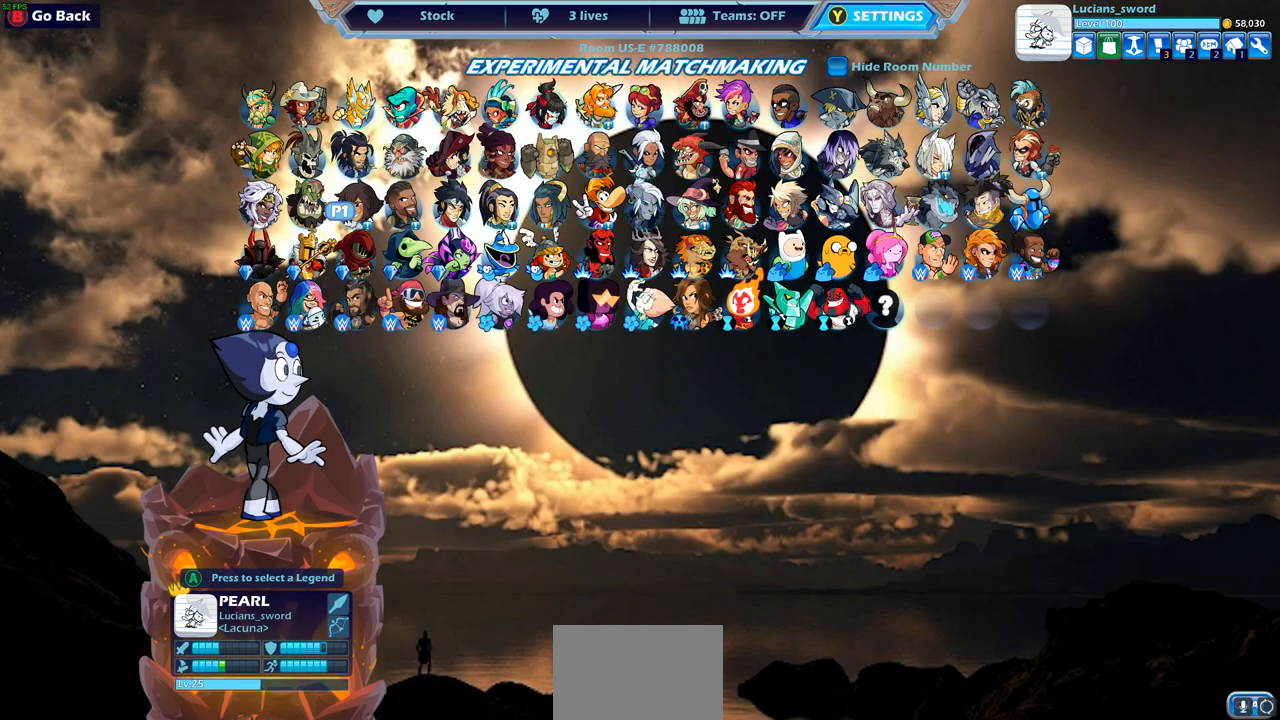
{"buttons": [], "left_stick": "center", "right_stick": "center", "events": []}
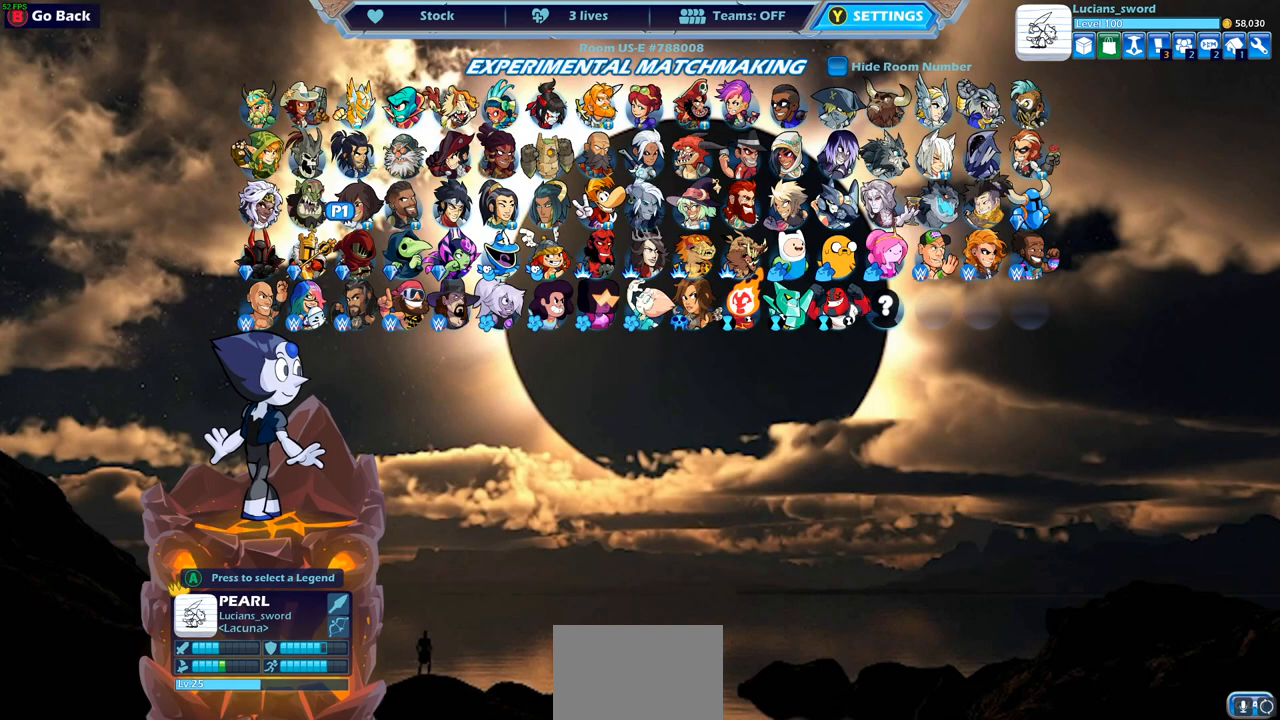
{"buttons": [], "left_stick": "center", "right_stick": "center", "events": []}
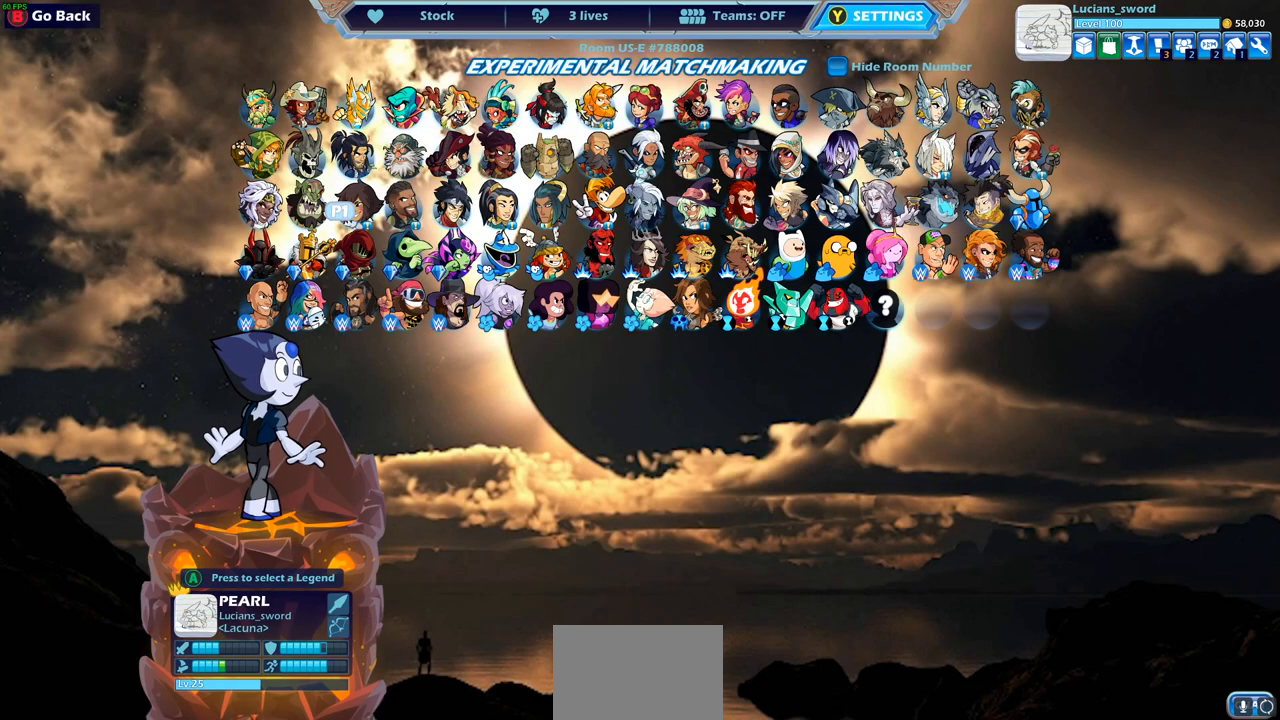
{"buttons": [], "left_stick": "center", "right_stick": "center", "events": []}
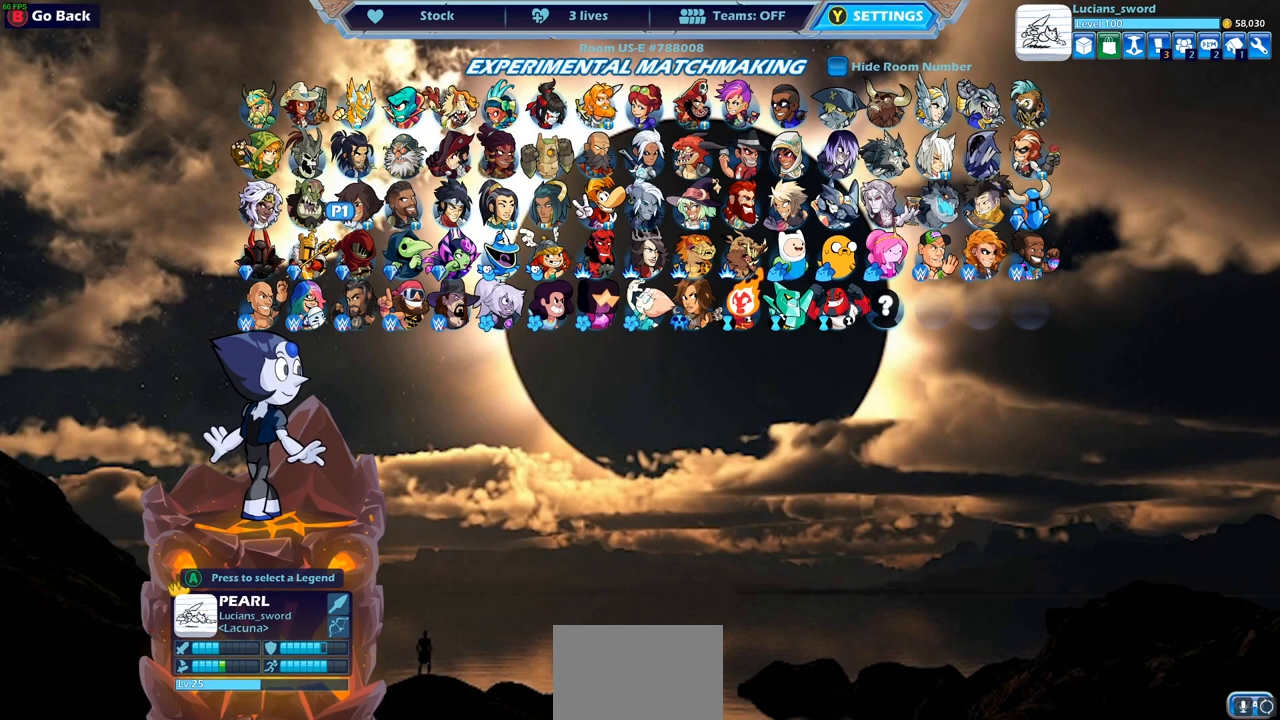
{"buttons": ["DPAD_RIGHT"], "left_stick": "center", "right_stick": "center", "events": [[17, "DPAD_RIGHT", "down"], [133, "DPAD_RIGHT", "up"], [250, "DPAD_RIGHT", "down"], [350, "DPAD_RIGHT", "up"], [433, "DPAD_RIGHT", "down"]]}
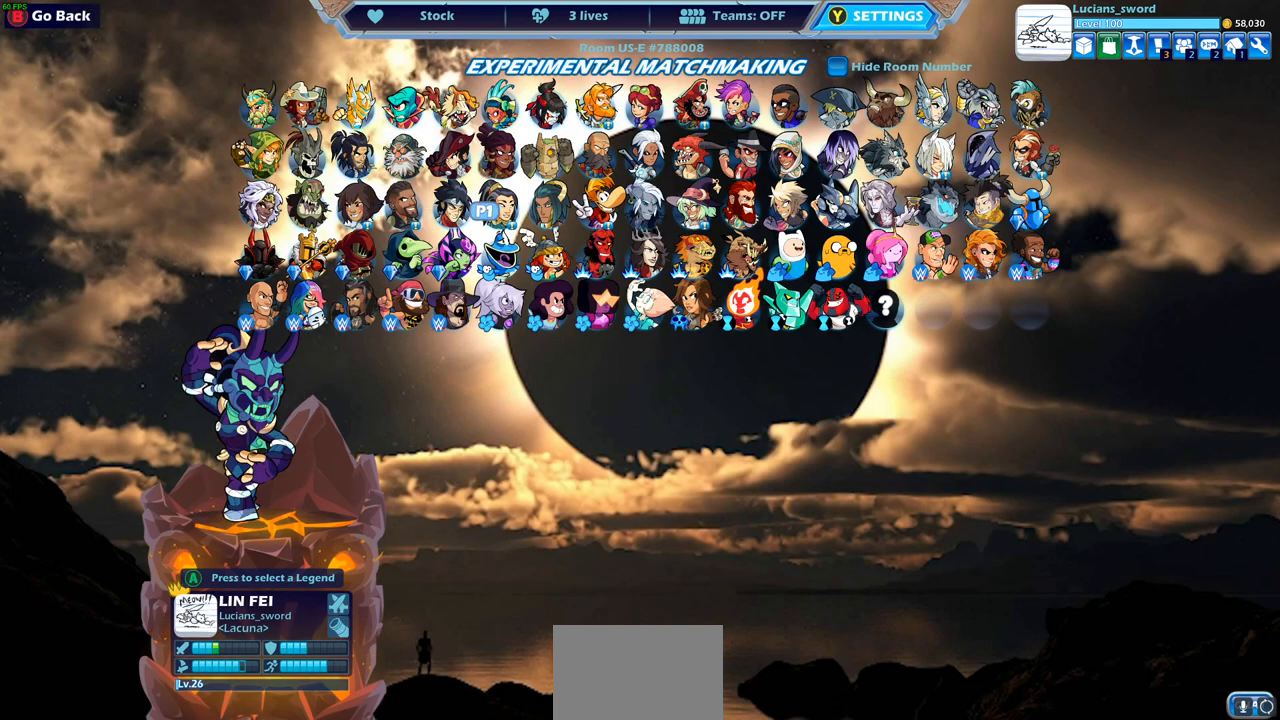
{"buttons": [], "left_stick": "center", "right_stick": "center", "events": [[17, "DPAD_RIGHT", "up"]]}
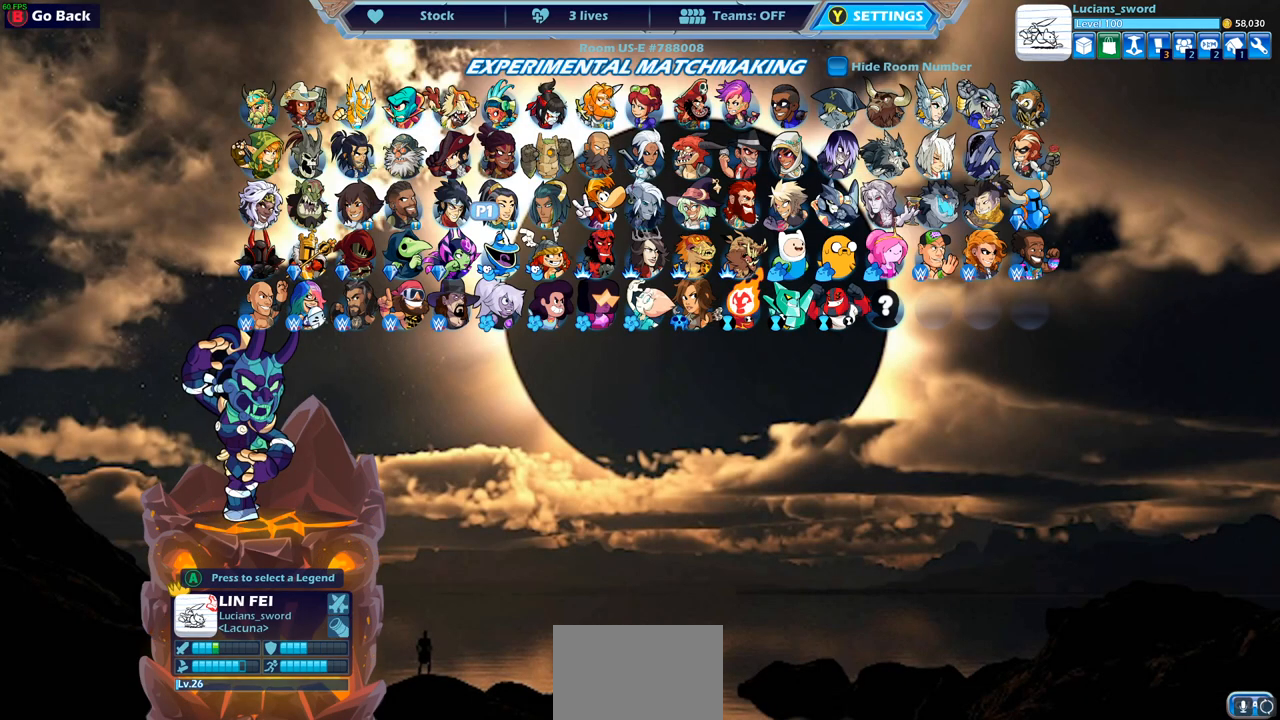
{"buttons": [], "left_stick": "center", "right_stick": "center", "events": []}
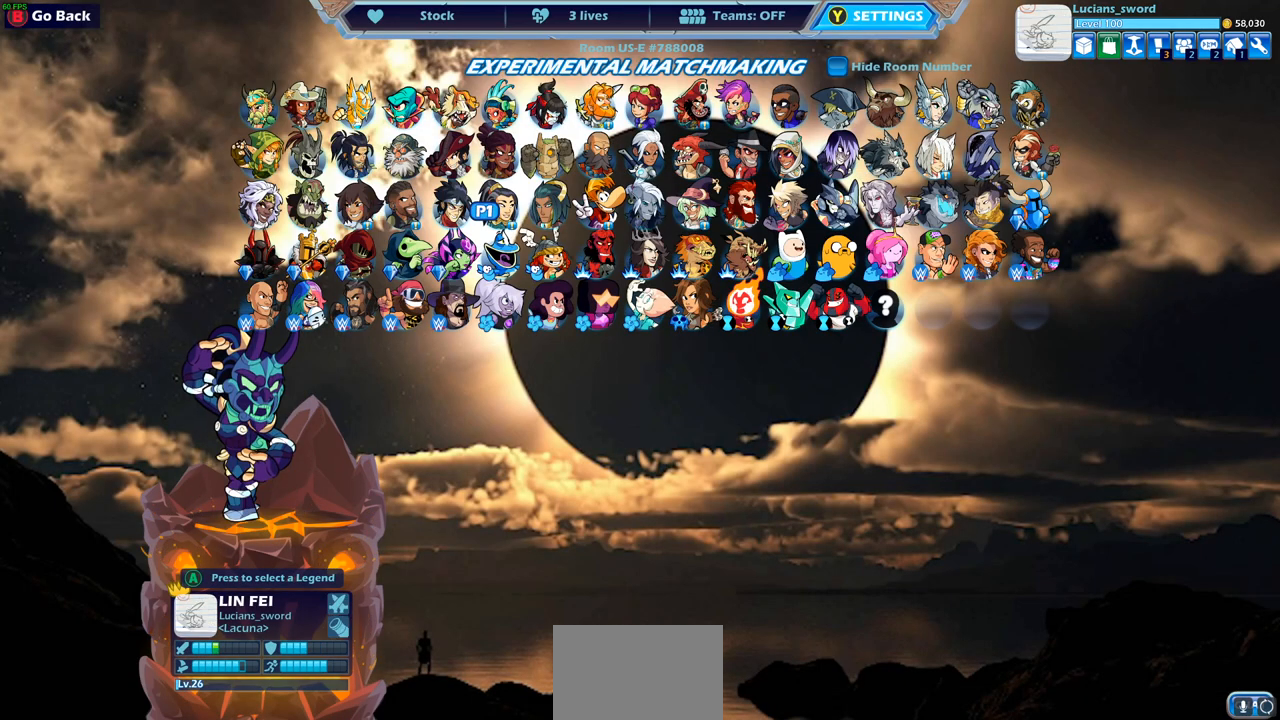
{"buttons": [], "left_stick": "center", "right_stick": "center", "events": []}
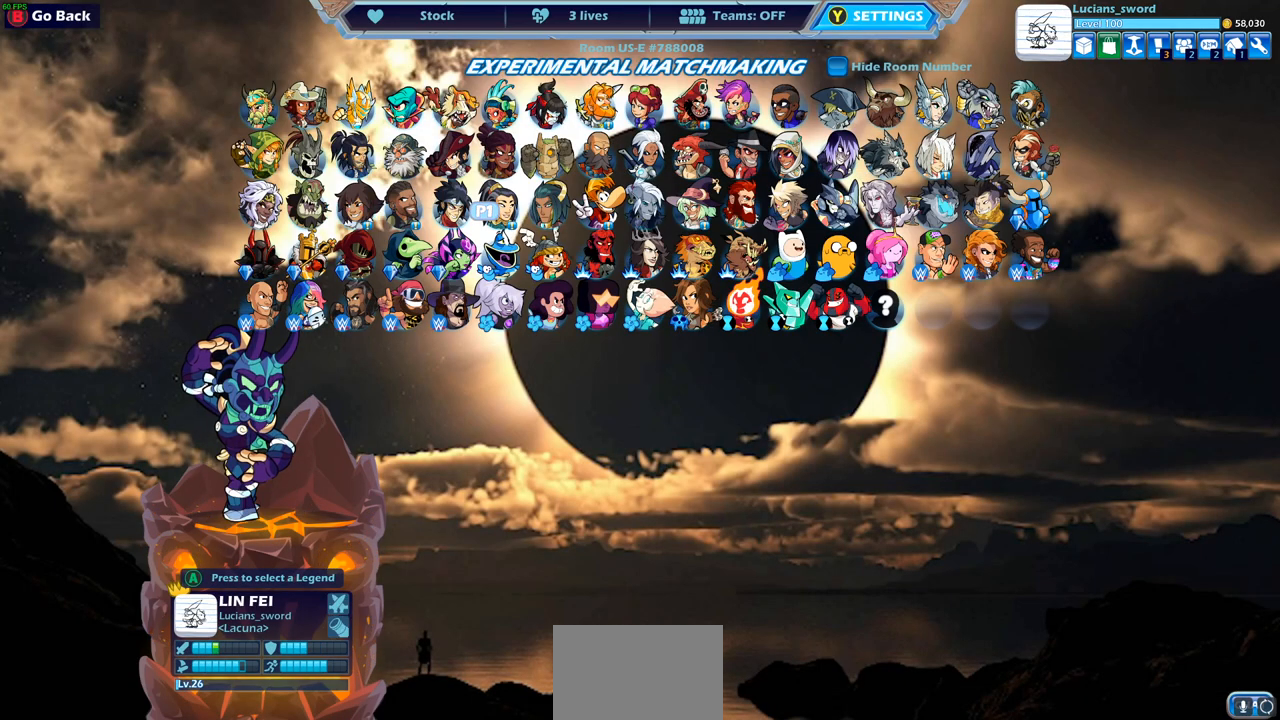
{"buttons": [], "left_stick": "center", "right_stick": "center", "events": [[117, "DPAD_DOWN", "down"], [217, "DPAD_DOWN", "up"]]}
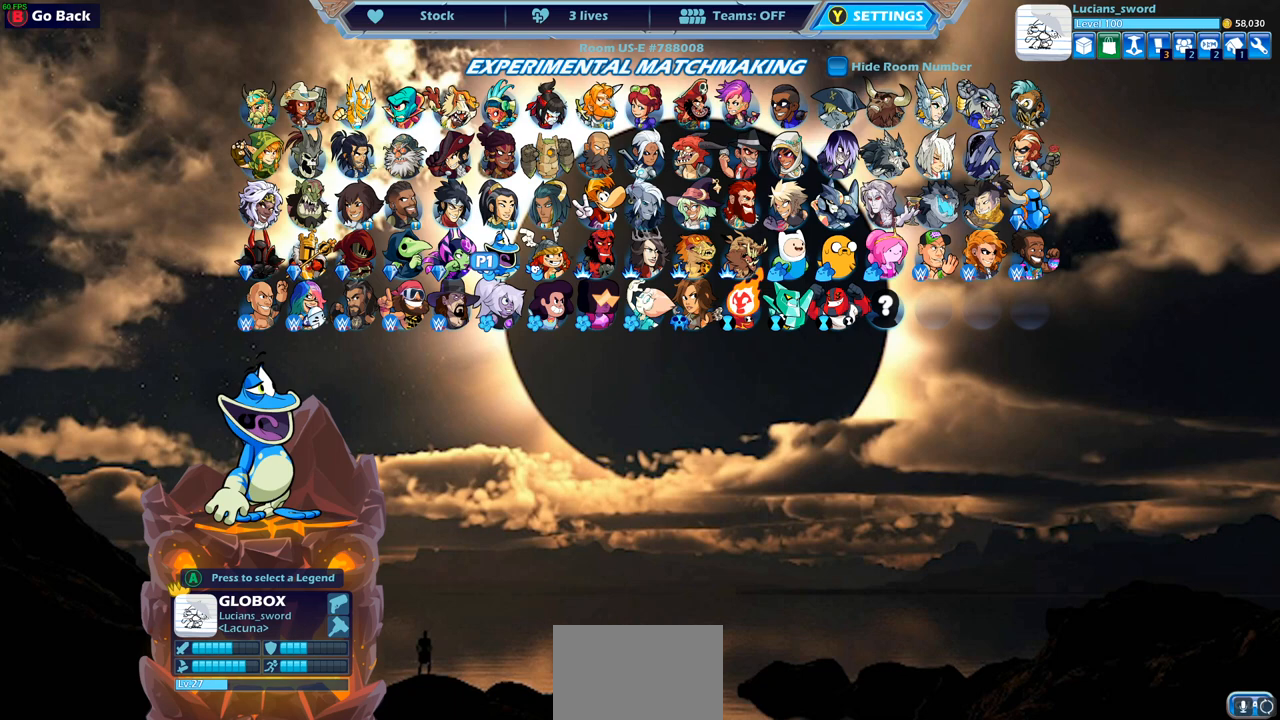
{"buttons": [], "left_stick": "center", "right_stick": "center", "events": []}
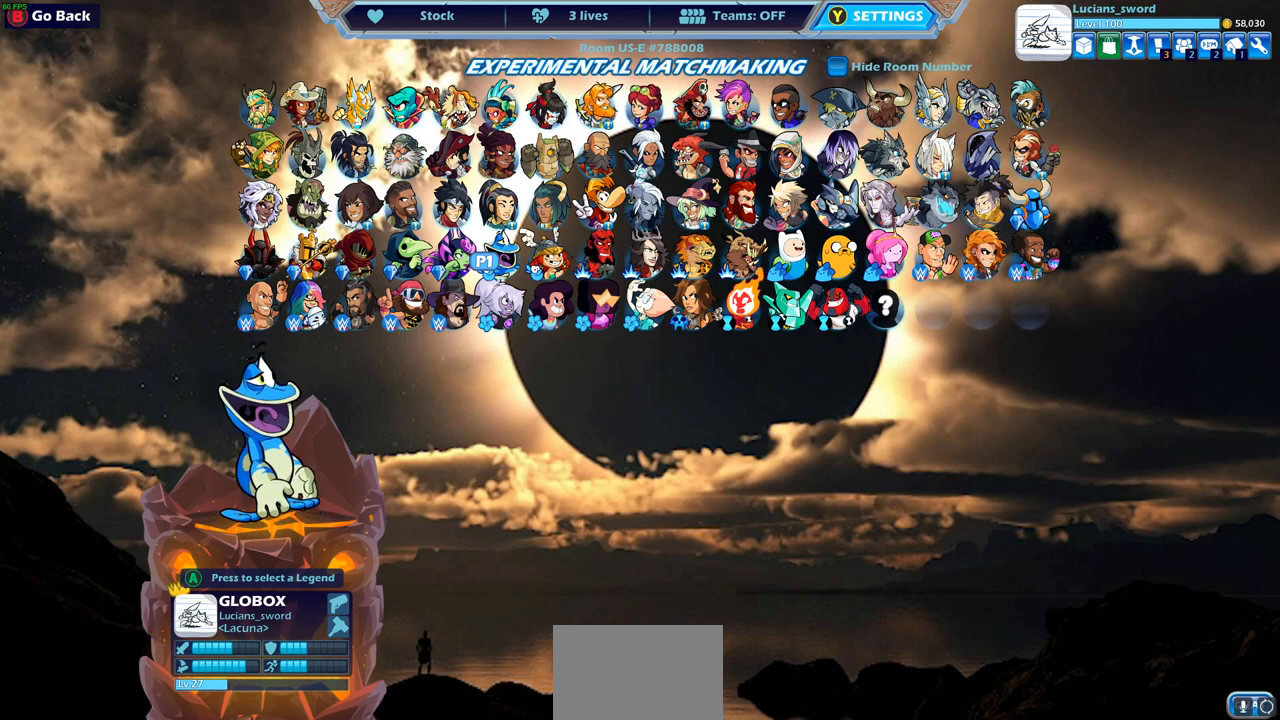
{"buttons": [], "left_stick": "center", "right_stick": "center", "events": []}
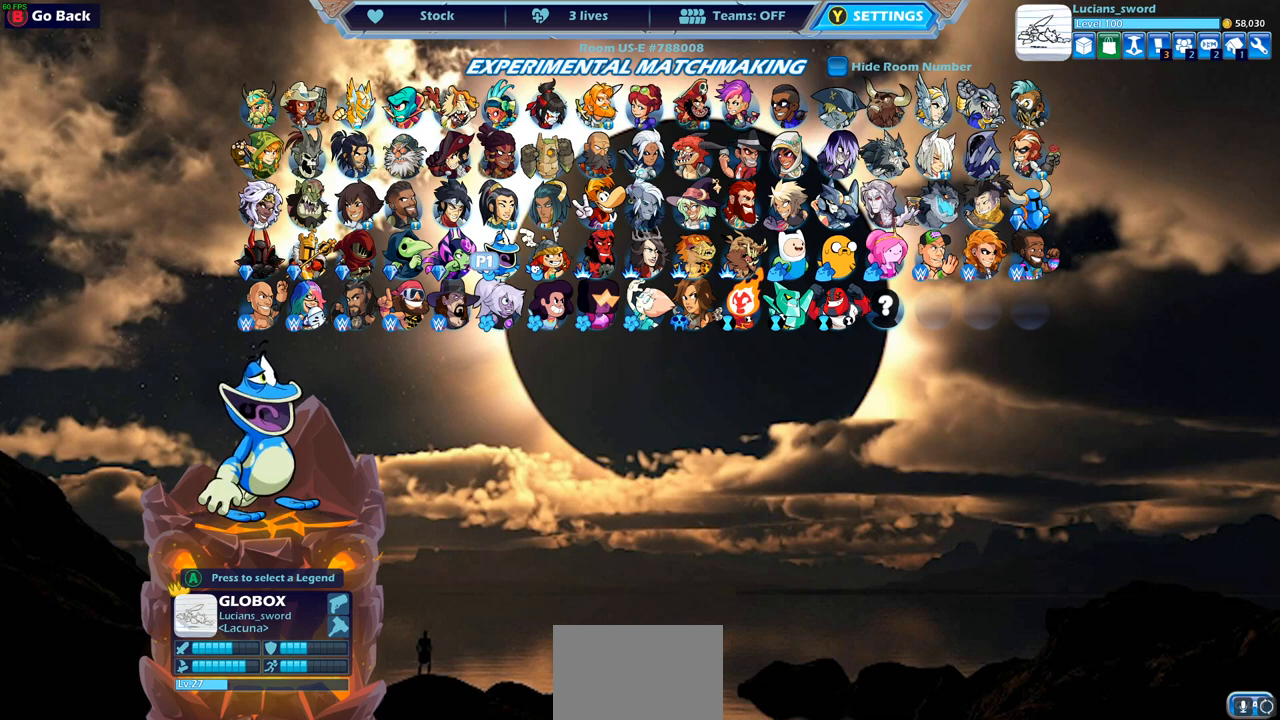
{"buttons": [], "left_stick": "center", "right_stick": "center", "events": [[383, "DPAD_LEFT", "down"], [483, "DPAD_LEFT", "up"]]}
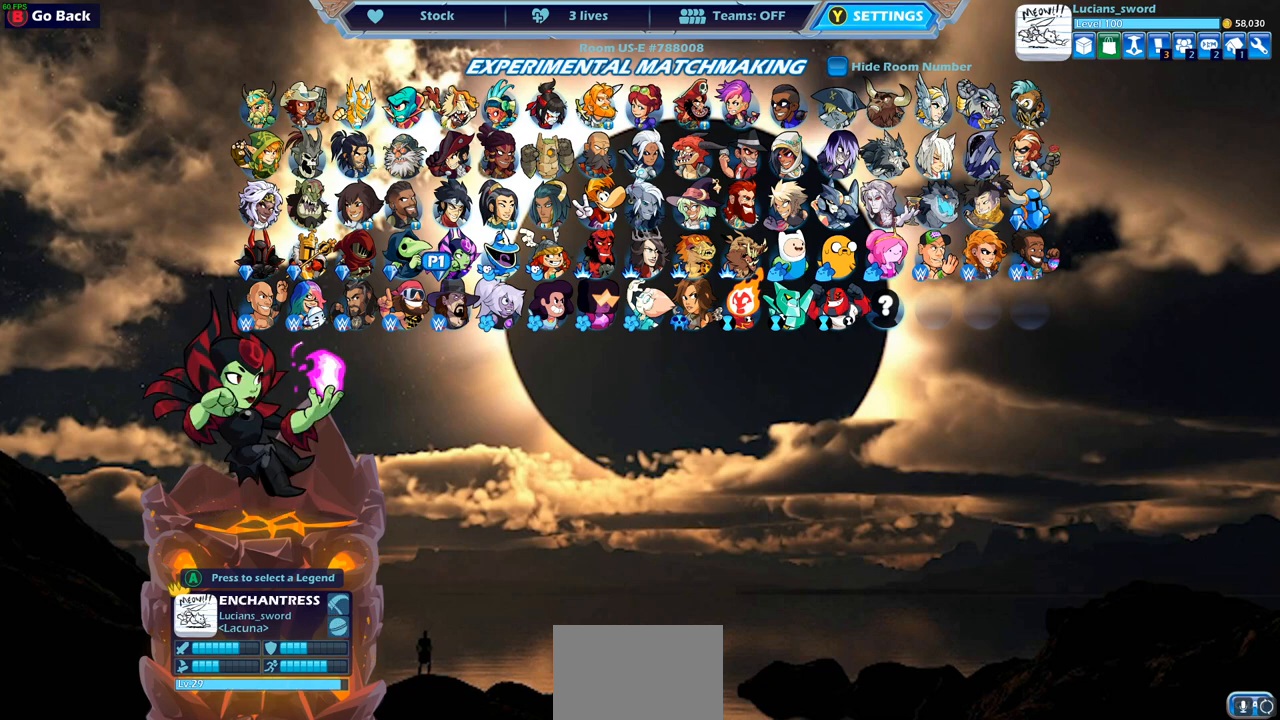
{"buttons": [], "left_stick": "center", "right_stick": "center", "events": []}
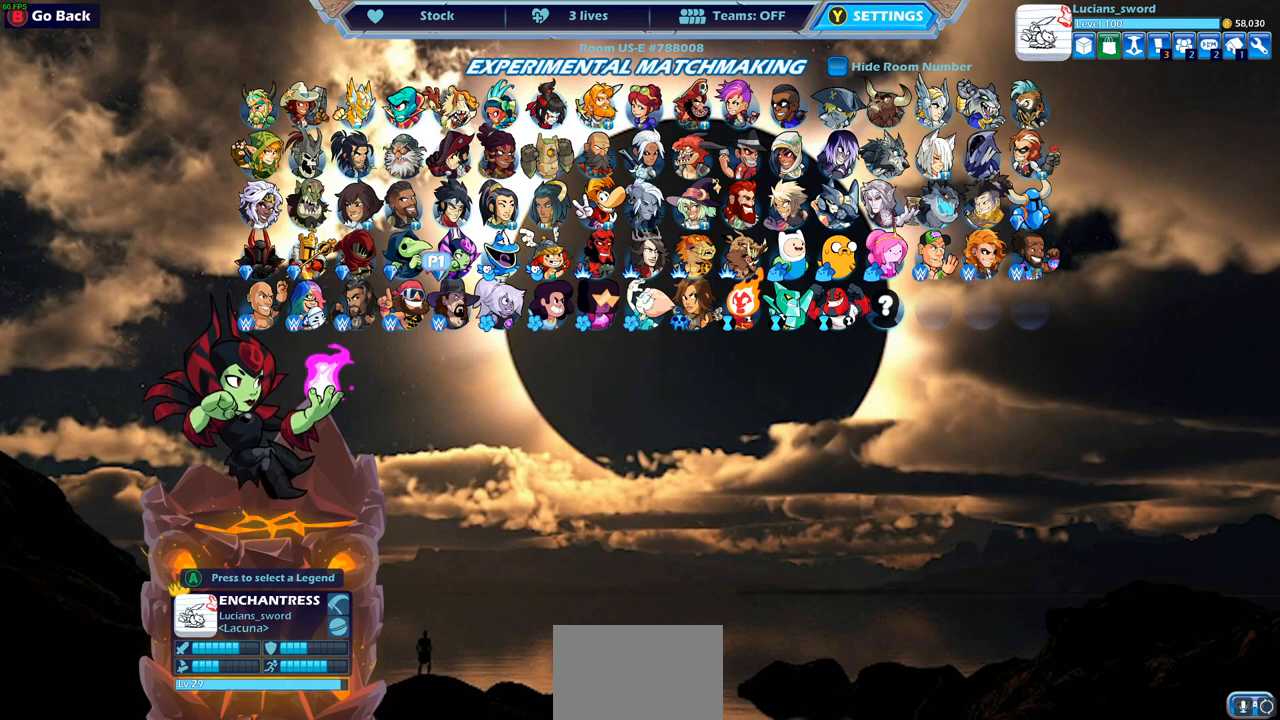
{"buttons": [], "left_stick": "center", "right_stick": "center", "events": []}
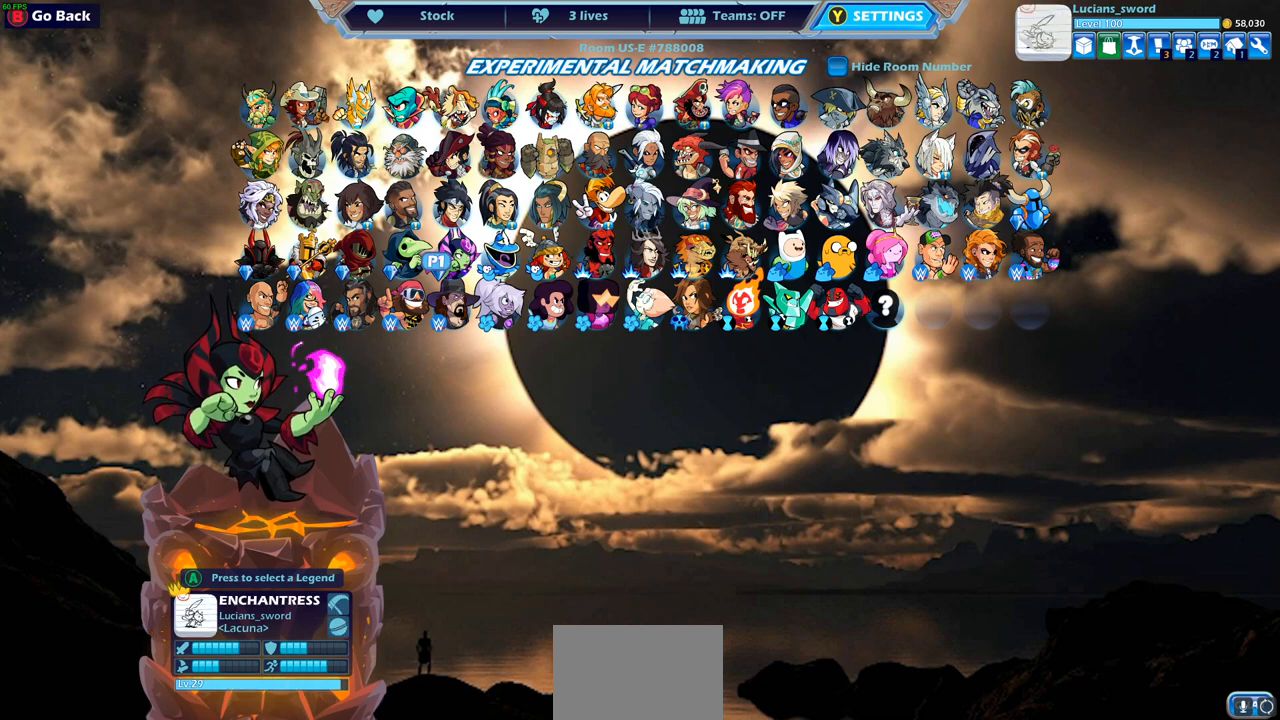
{"buttons": [], "left_stick": "center", "right_stick": "center", "events": [[117, "DPAD_DOWN", "down"], [217, "DPAD_DOWN", "up"], [383, "DPAD_LEFT", "down"], [500, "DPAD_LEFT", "up"]]}
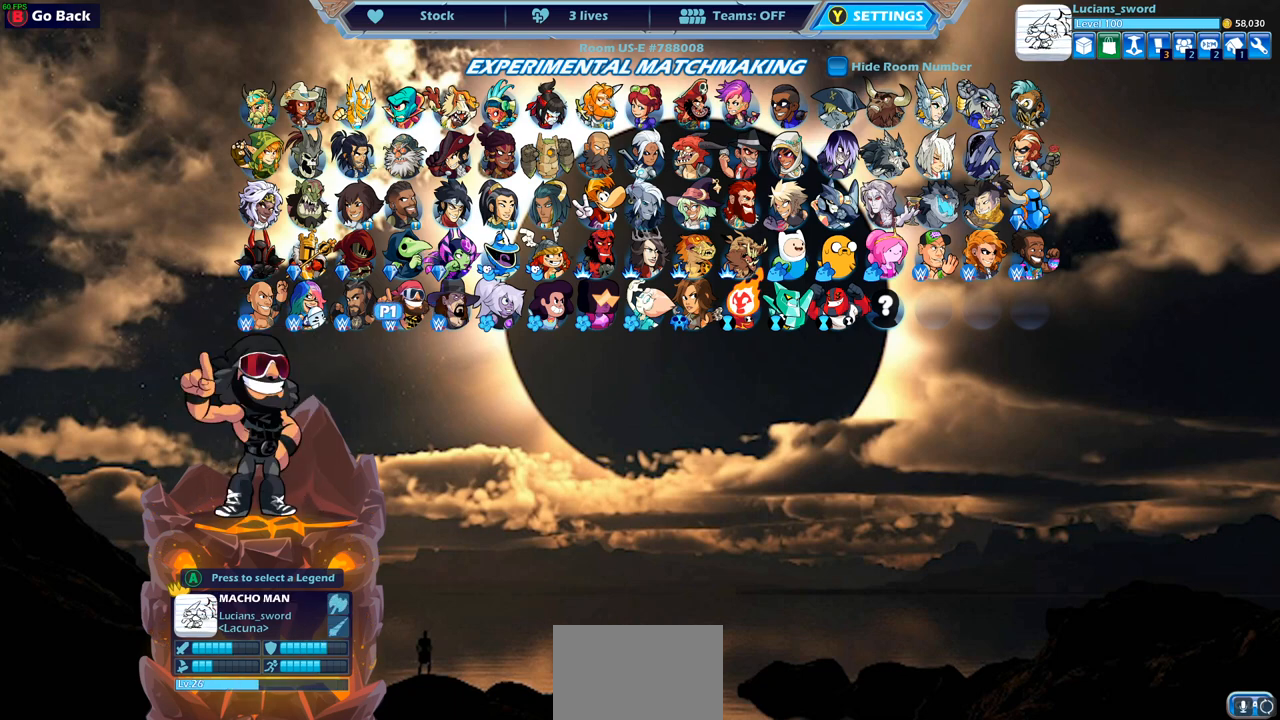
{"buttons": [], "left_stick": "center", "right_stick": "center", "events": [[167, "DPAD_UP", "down"], [250, "DPAD_UP", "up"]]}